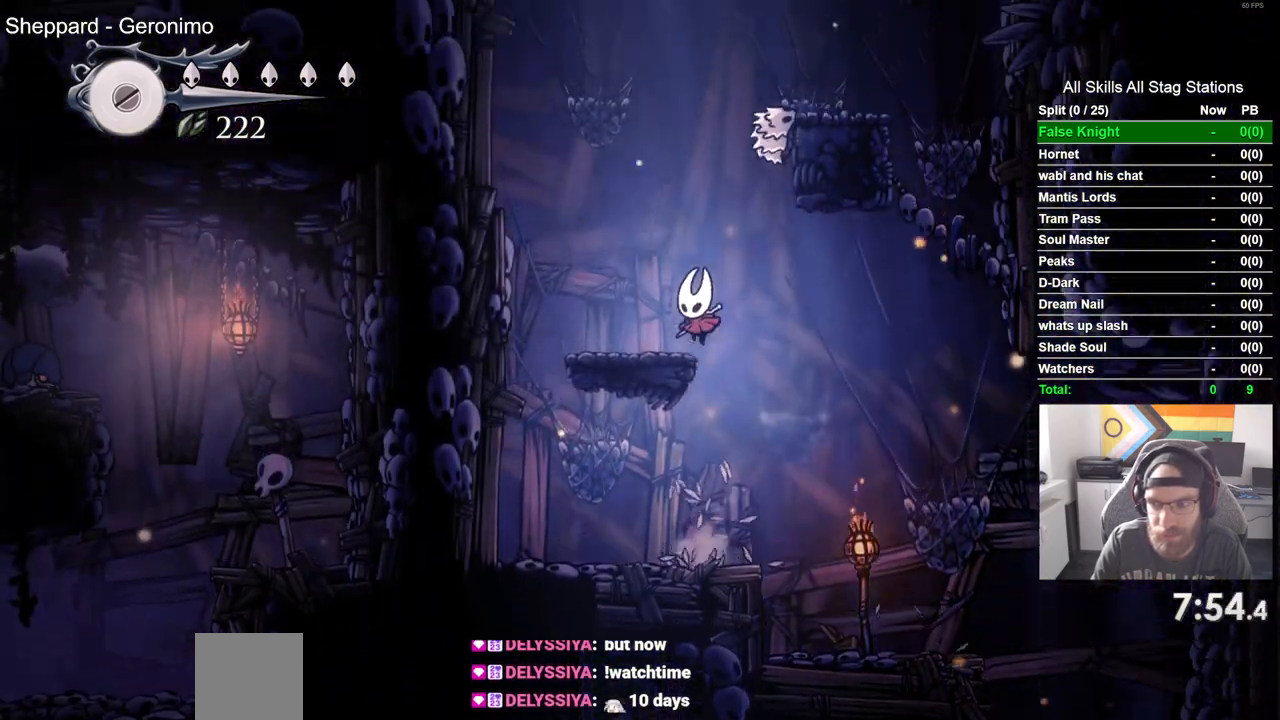
Gameplay with a controller (PlayStation layout); each line is a JSON object with the inputs held at the frame after it. "events" lists button and stick changes between this image and that frame as [ms after this image, input, new state], when the widget could be followed in between.
{"buttons": [], "left_stick": "center", "right_stick": "center", "events": [[67, "CROSS", "up"], [167, "DPAD_LEFT", "up"]]}
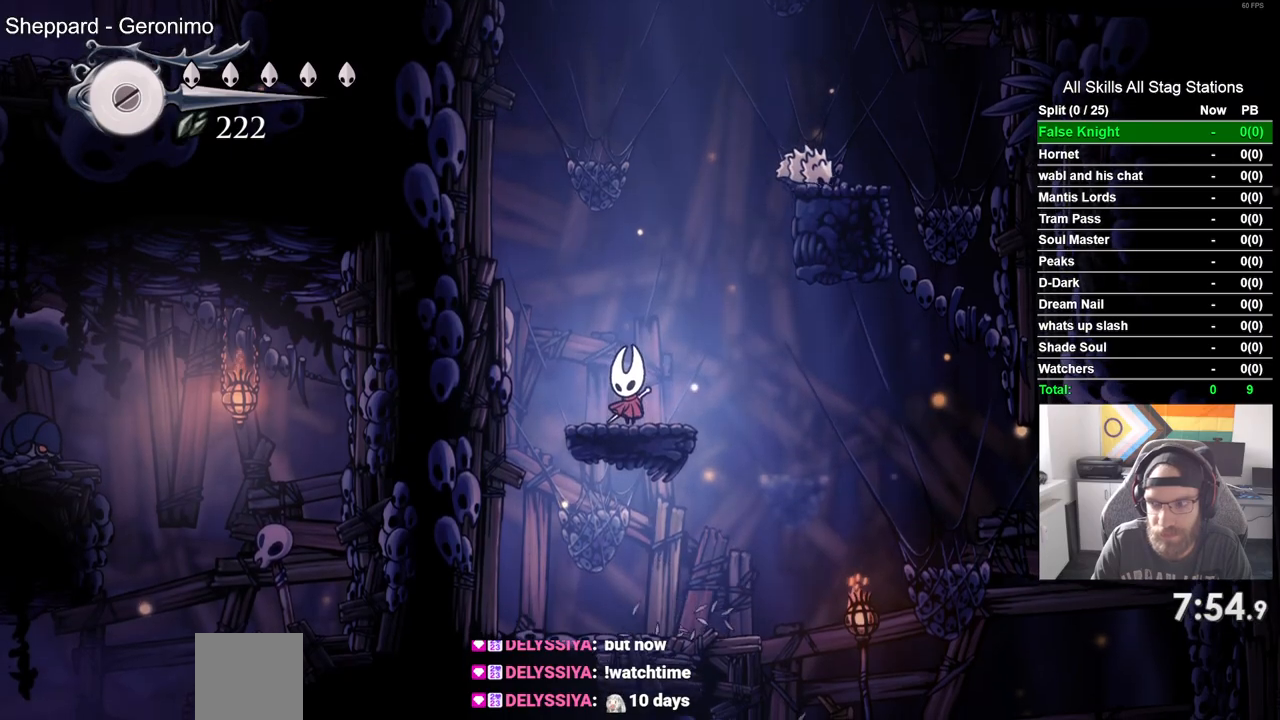
{"buttons": [], "left_stick": "center", "right_stick": "center", "events": []}
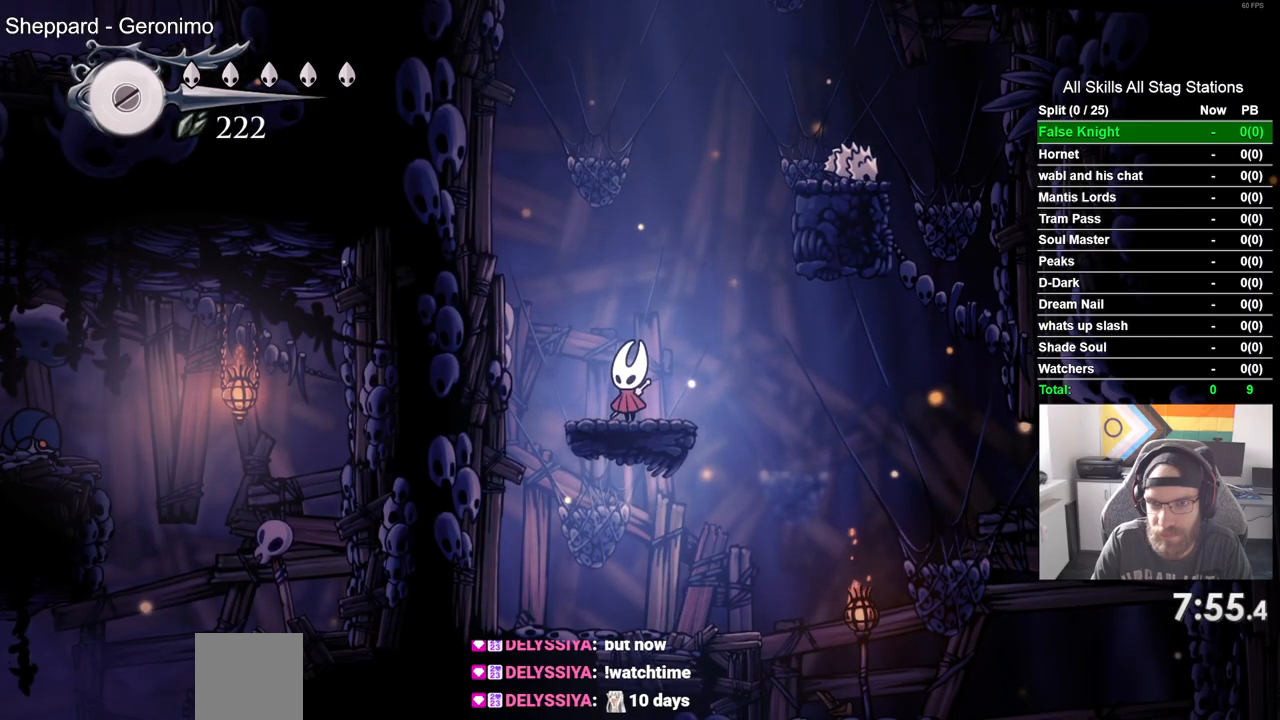
{"buttons": ["CROSS", "DPAD_RIGHT"], "left_stick": "center", "right_stick": "center", "events": [[117, "CROSS", "down"], [167, "DPAD_RIGHT", "down"]]}
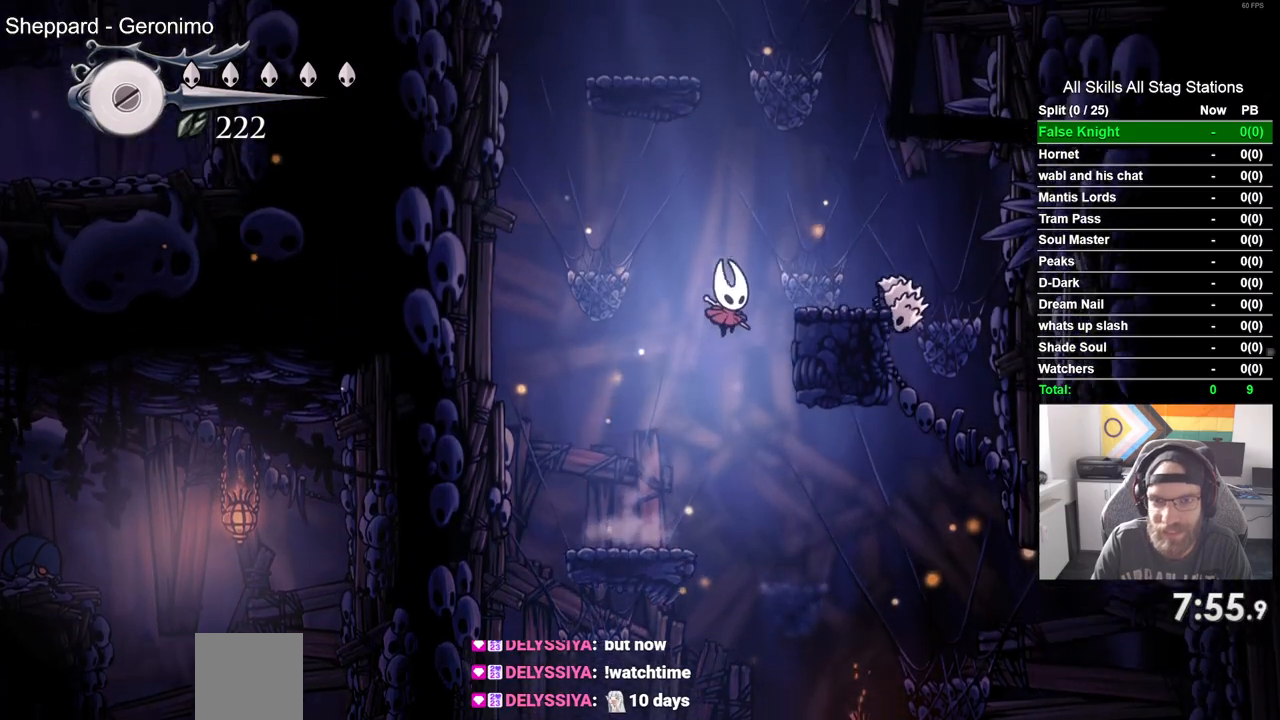
{"buttons": ["CROSS", "DPAD_LEFT"], "left_stick": "center", "right_stick": "center", "events": [[150, "CROSS", "up"], [233, "DPAD_RIGHT", "up"], [333, "CROSS", "down"], [433, "DPAD_LEFT", "down"]]}
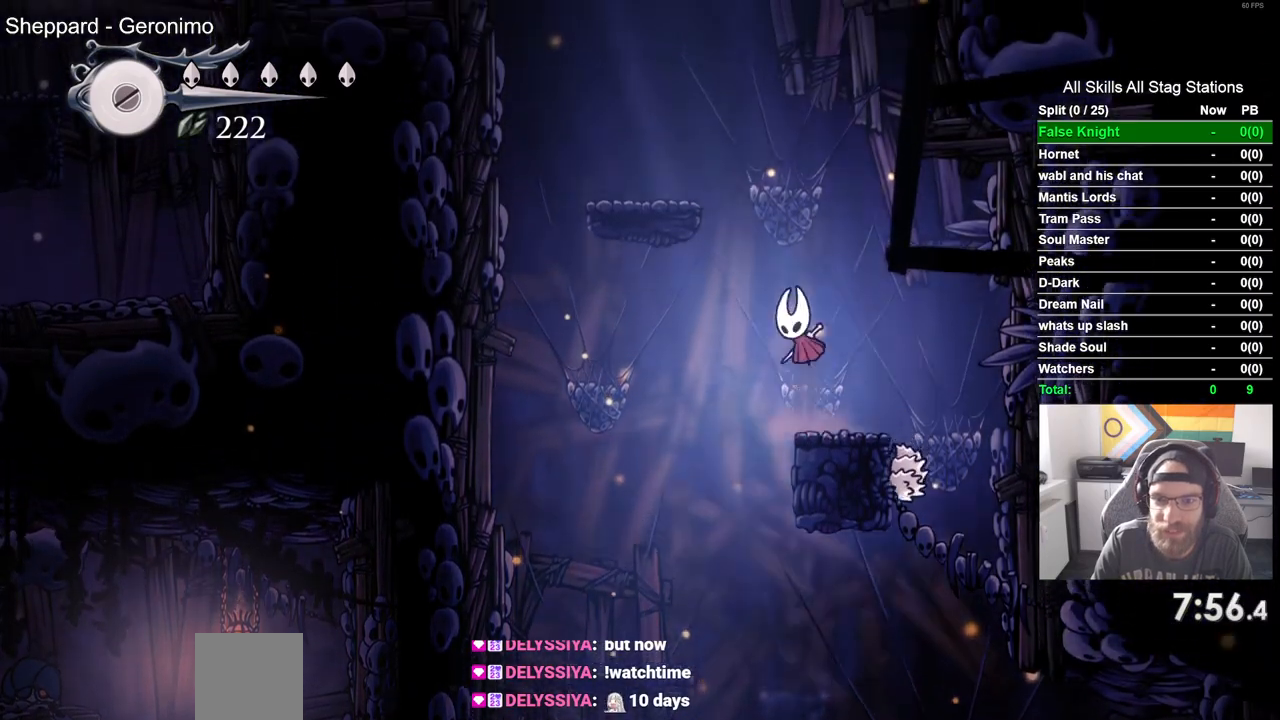
{"buttons": ["DPAD_LEFT"], "left_stick": "center", "right_stick": "center", "events": [[333, "CROSS", "up"]]}
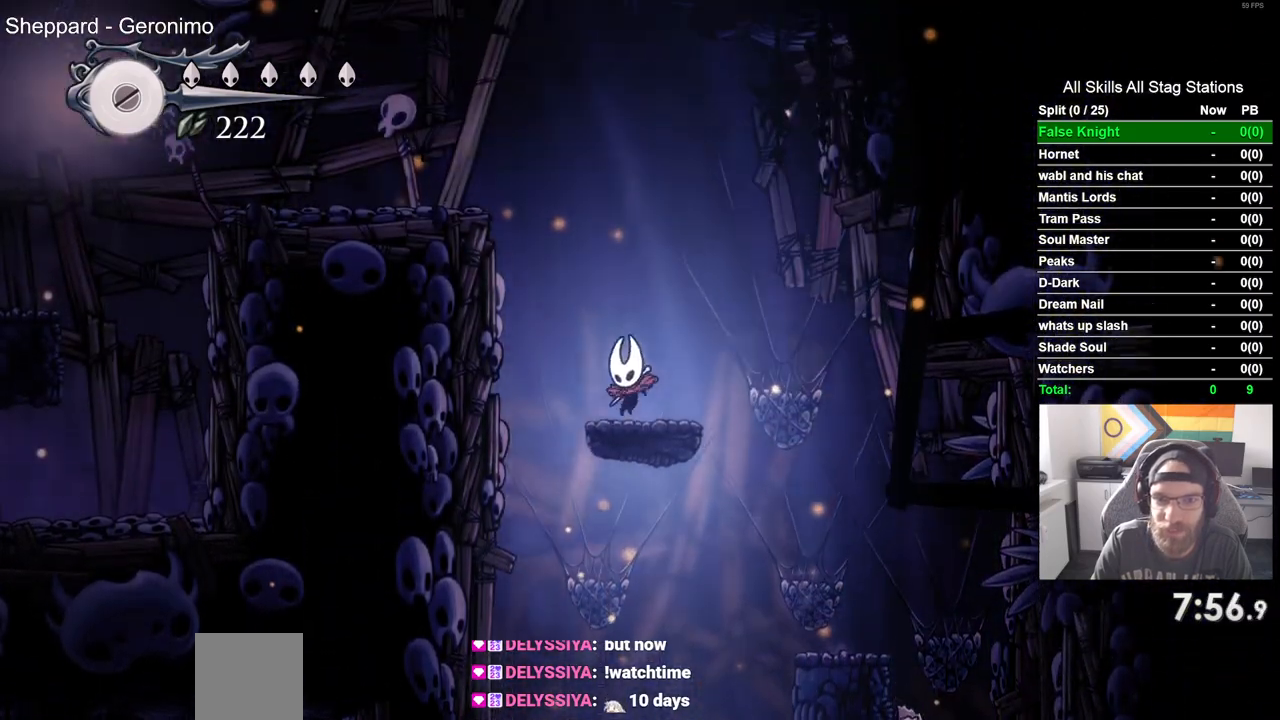
{"buttons": ["DPAD_LEFT"], "left_stick": "center", "right_stick": "center", "events": [[17, "CROSS", "down"], [467, "CROSS", "up"]]}
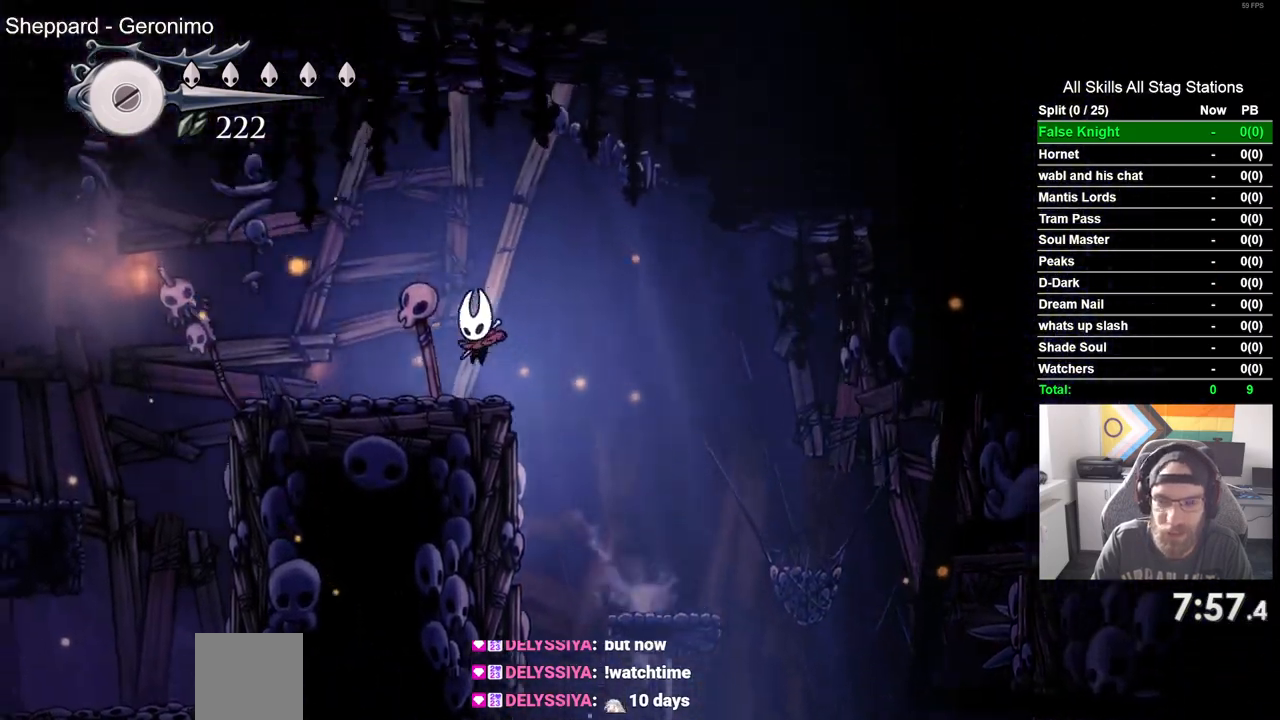
{"buttons": ["CROSS", "DPAD_LEFT"], "left_stick": "center", "right_stick": "center", "events": [[467, "CROSS", "down"]]}
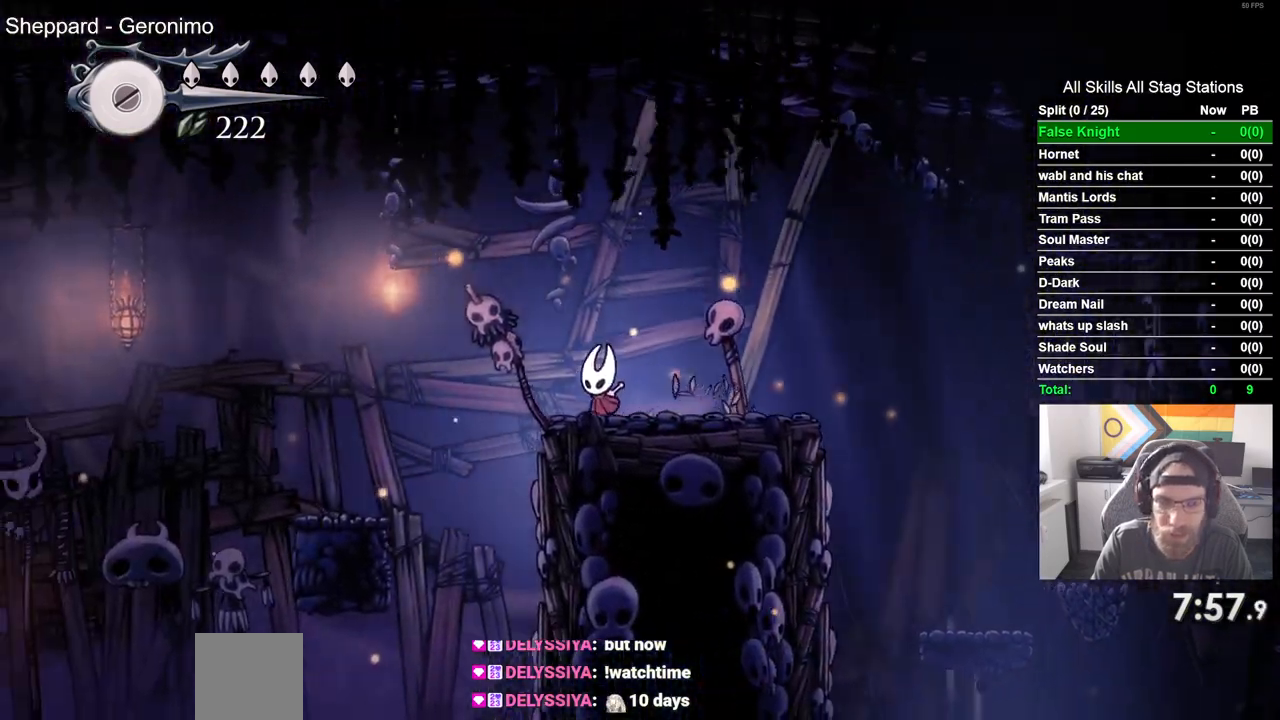
{"buttons": ["DPAD_LEFT"], "left_stick": "center", "right_stick": "center", "events": [[183, "CROSS", "up"]]}
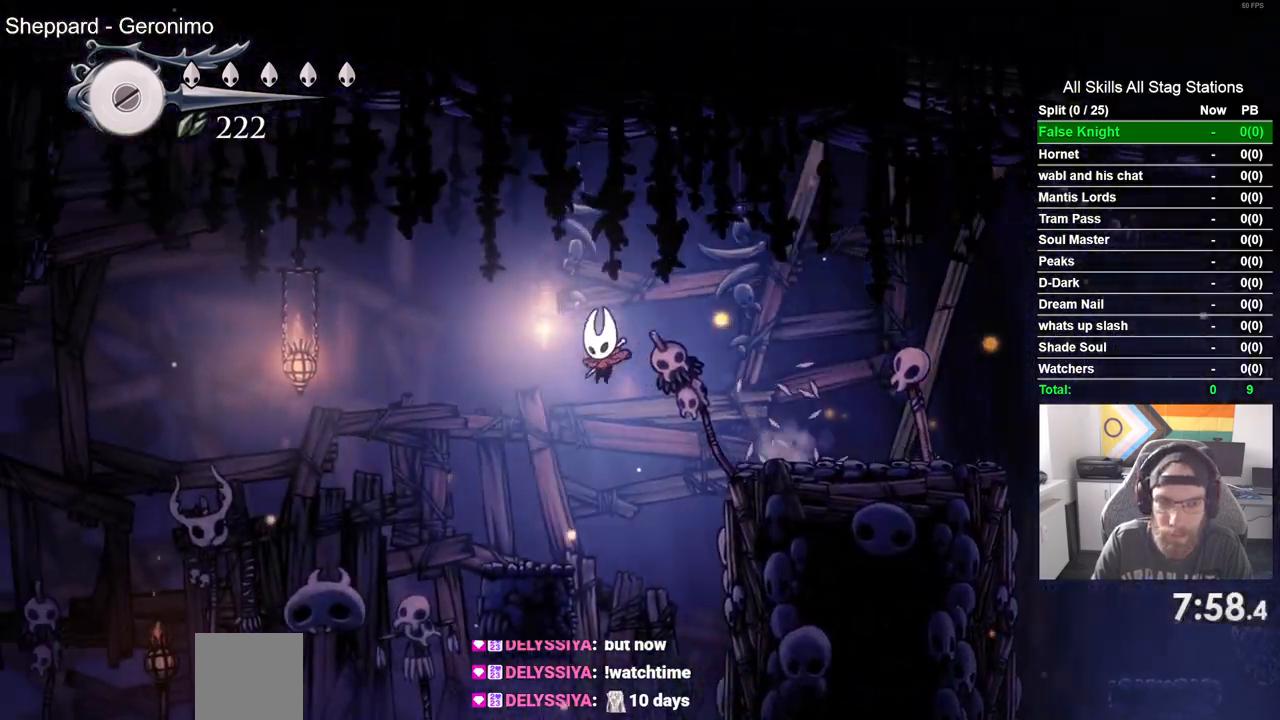
{"buttons": ["CROSS", "DPAD_DOWN", "DPAD_LEFT"], "left_stick": "center", "right_stick": "center", "events": [[283, "CROSS", "down"], [500, "DPAD_DOWN", "down"]]}
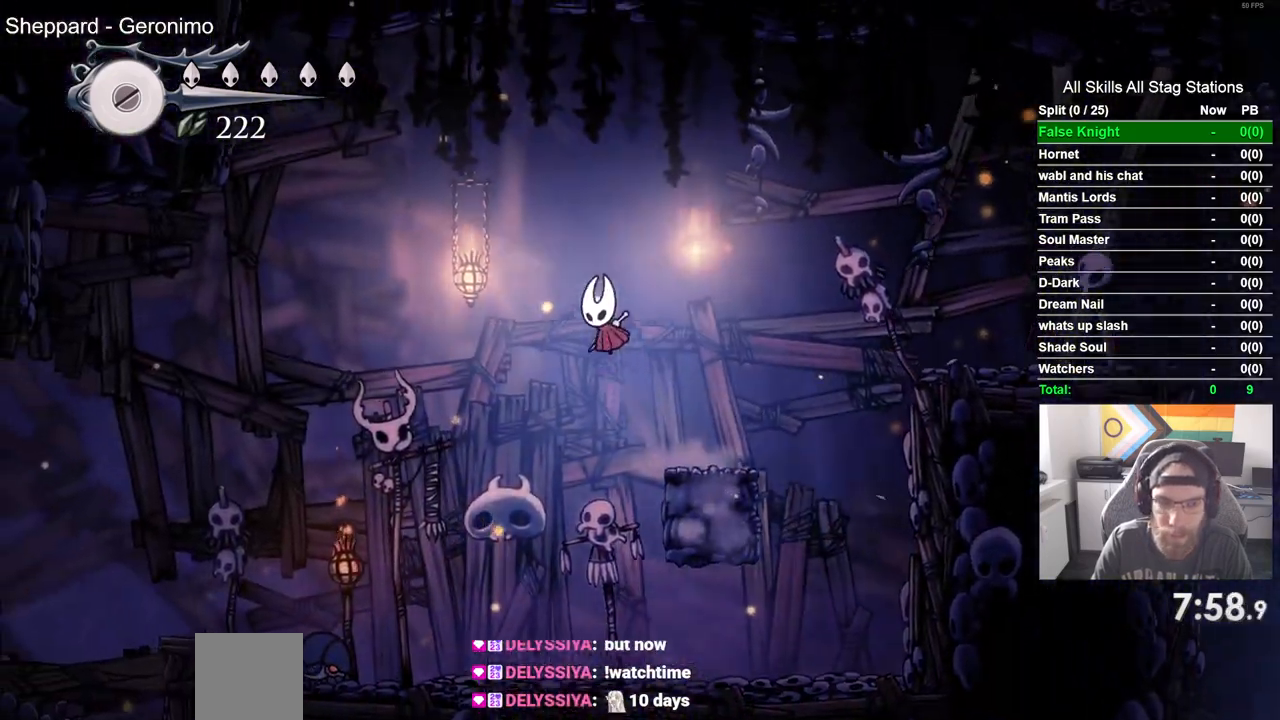
{"buttons": ["DPAD_DOWN", "DPAD_LEFT"], "left_stick": "center", "right_stick": "center", "events": [[233, "CROSS", "up"]]}
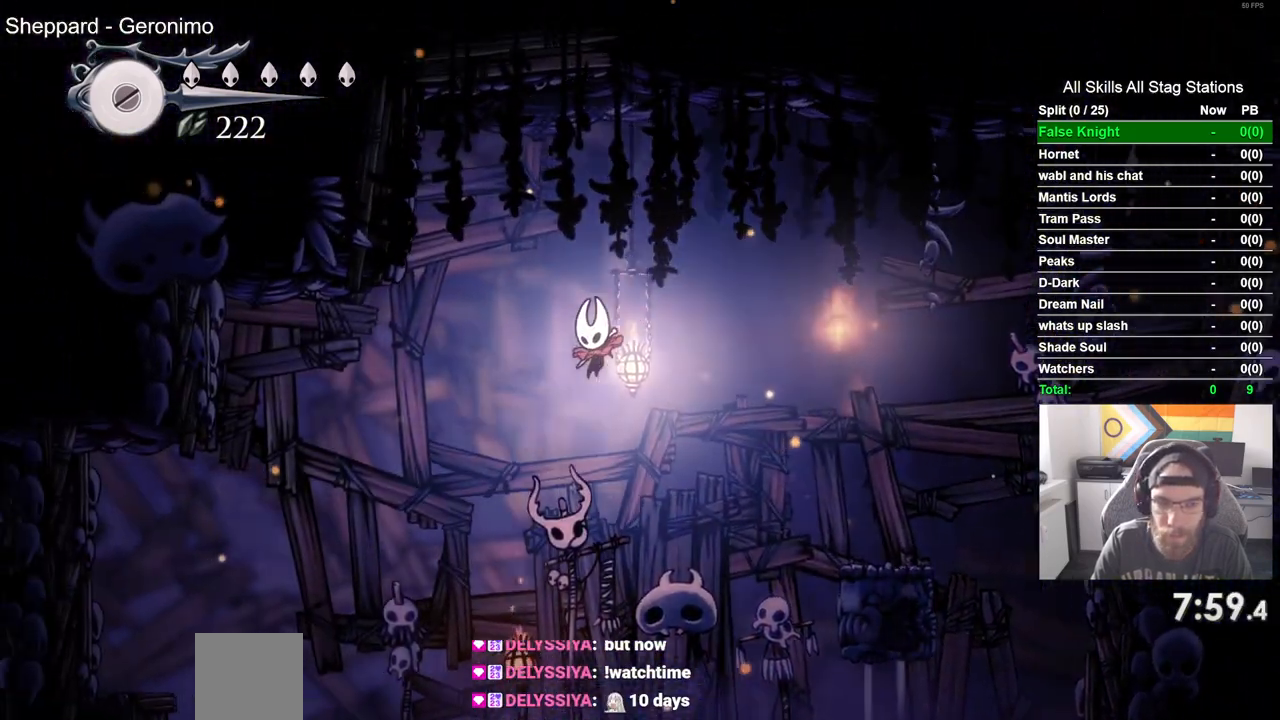
{"buttons": ["DPAD_LEFT"], "left_stick": "center", "right_stick": "center", "events": [[250, "SQUARE", "down"], [433, "SQUARE", "up"], [450, "DPAD_DOWN", "up"]]}
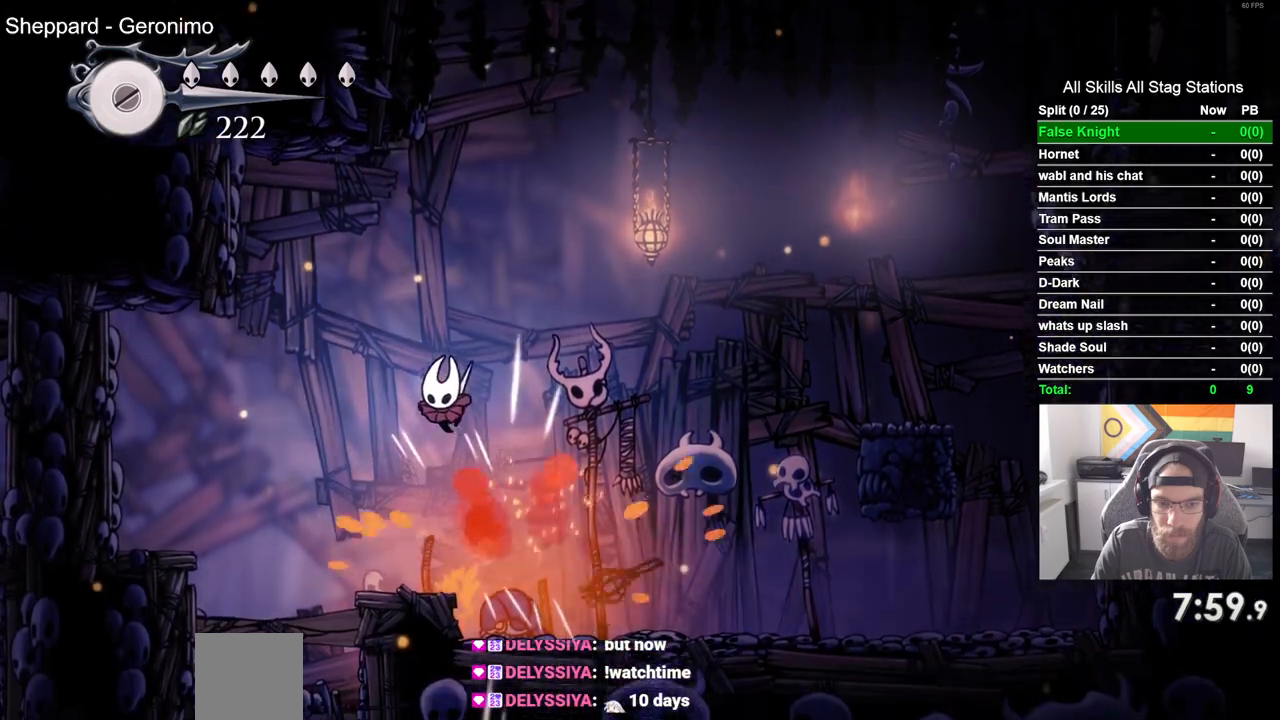
{"buttons": ["SQUARE", "DPAD_DOWN"], "left_stick": "center", "right_stick": "center", "events": [[150, "DPAD_DOWN", "down"], [367, "DPAD_LEFT", "up"], [367, "SQUARE", "down"]]}
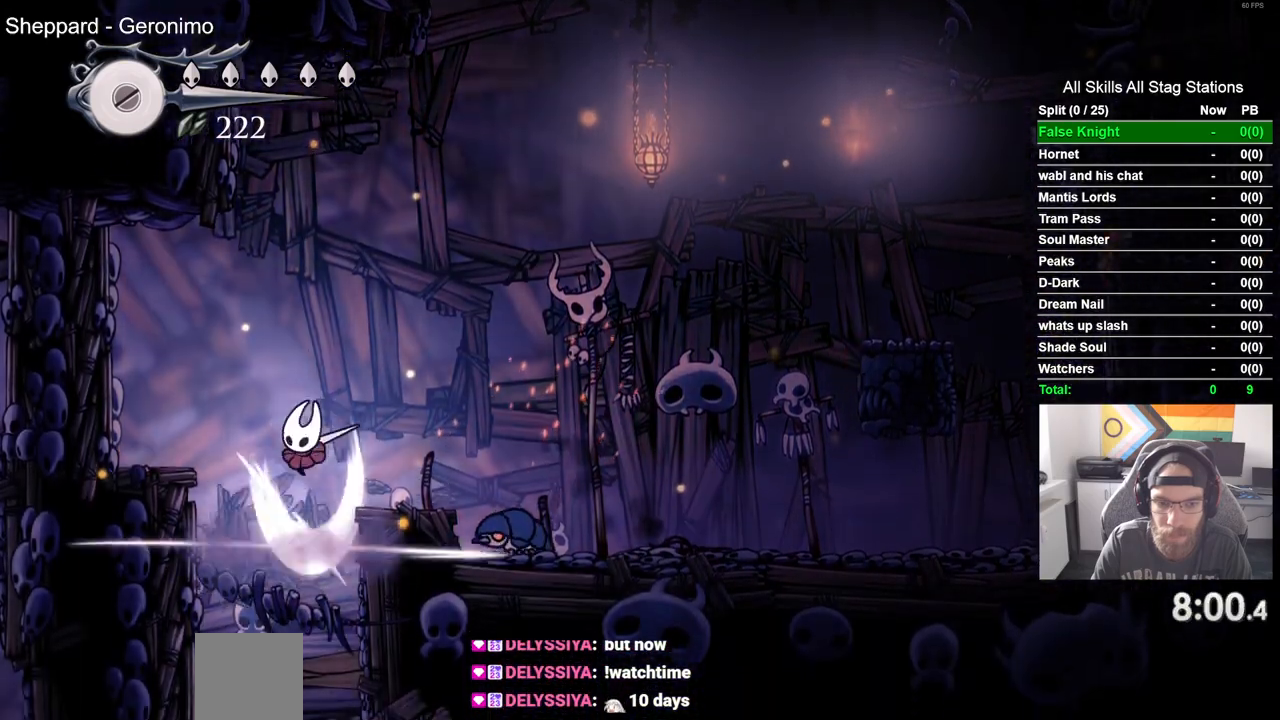
{"buttons": ["DPAD_RIGHT"], "left_stick": "center", "right_stick": "center", "events": [[17, "DPAD_LEFT", "down"], [50, "SQUARE", "up"], [250, "SQUARE", "down"], [267, "DPAD_LEFT", "up"], [450, "SQUARE", "up"], [483, "DPAD_DOWN", "up"], [483, "DPAD_RIGHT", "down"]]}
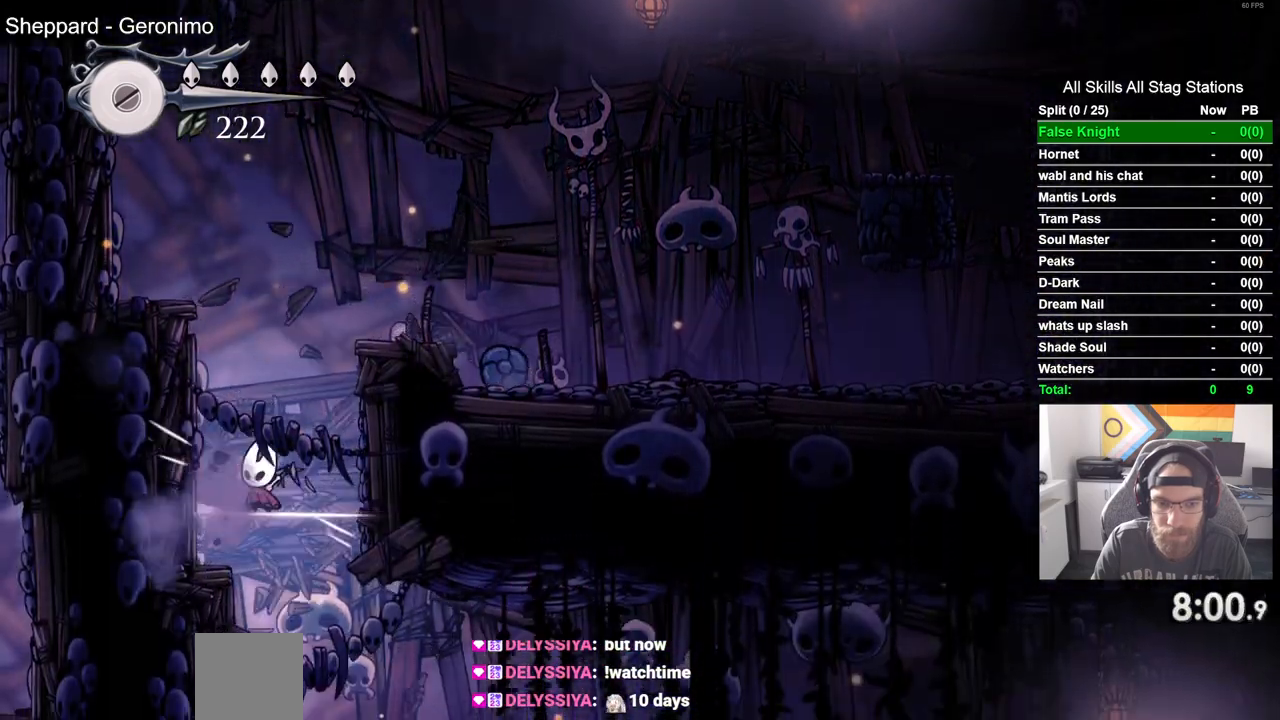
{"buttons": ["DPAD_RIGHT"], "left_stick": "center", "right_stick": "center", "events": []}
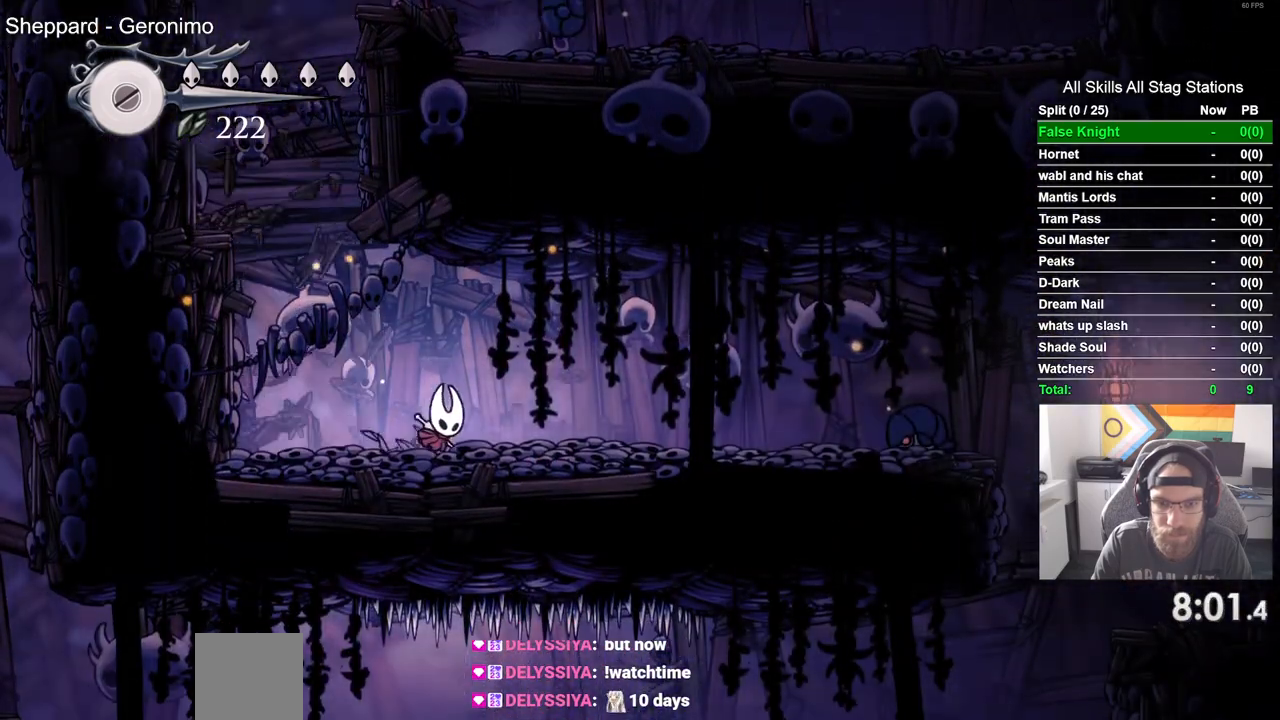
{"buttons": ["DPAD_RIGHT"], "left_stick": "center", "right_stick": "center"}